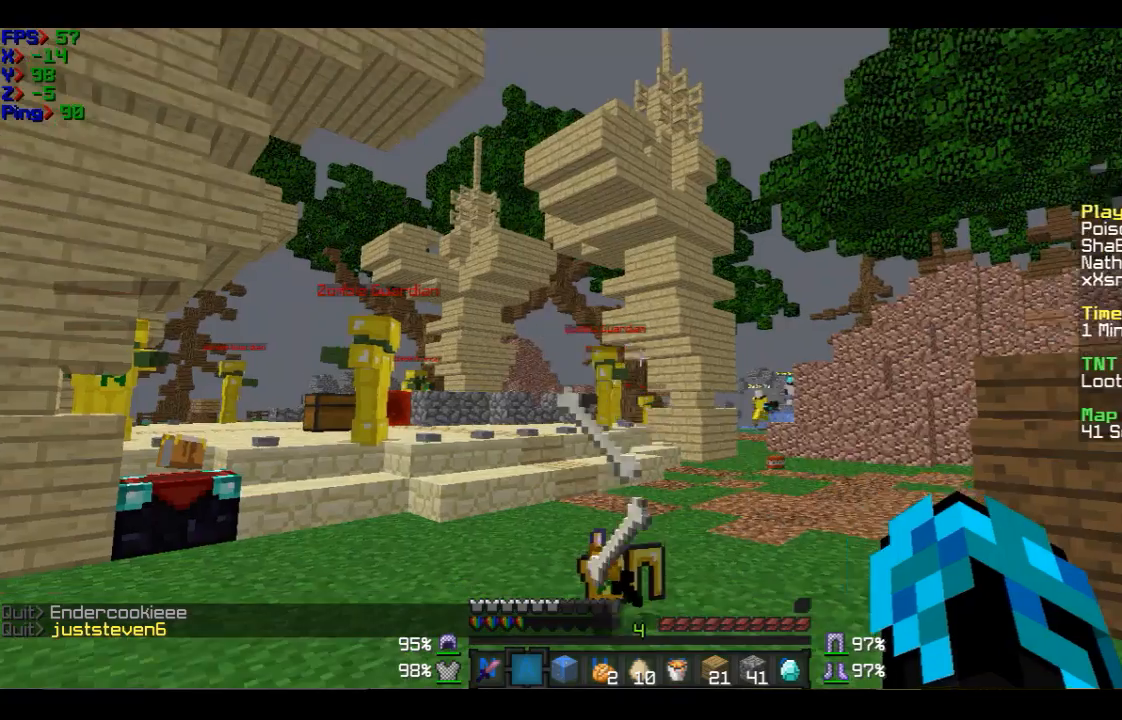
Gameplay with keyboard and mouse; each line is a JSON object with the keys and mouse buttons held at the frame after it. "events" lists presses ("down") and releases ("up") of "a", "d", "s", "w", "mouse_left" and "mouse_right" between this image and that frame as [ms after this image, input, new state], when the widget could be followed in between. "mouse_left", "mouse_right" = the "left", "right" buttons of the "mouse" list. No other keys are recorded. Fast repeated clicks can show as one long hold. Mouse movement is not recorded.
{"keys": ["d"], "mouse": [], "events": [[267, "d", "down"]]}
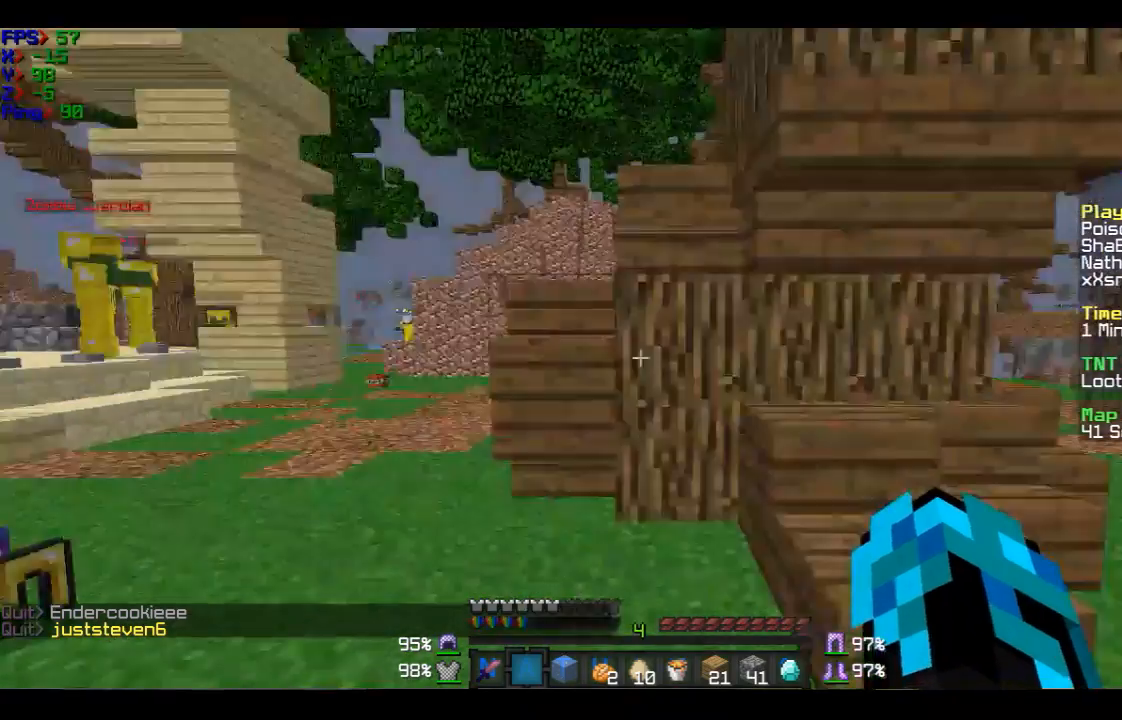
{"keys": ["d", "w"], "mouse": [], "events": [[167, "w", "down"]]}
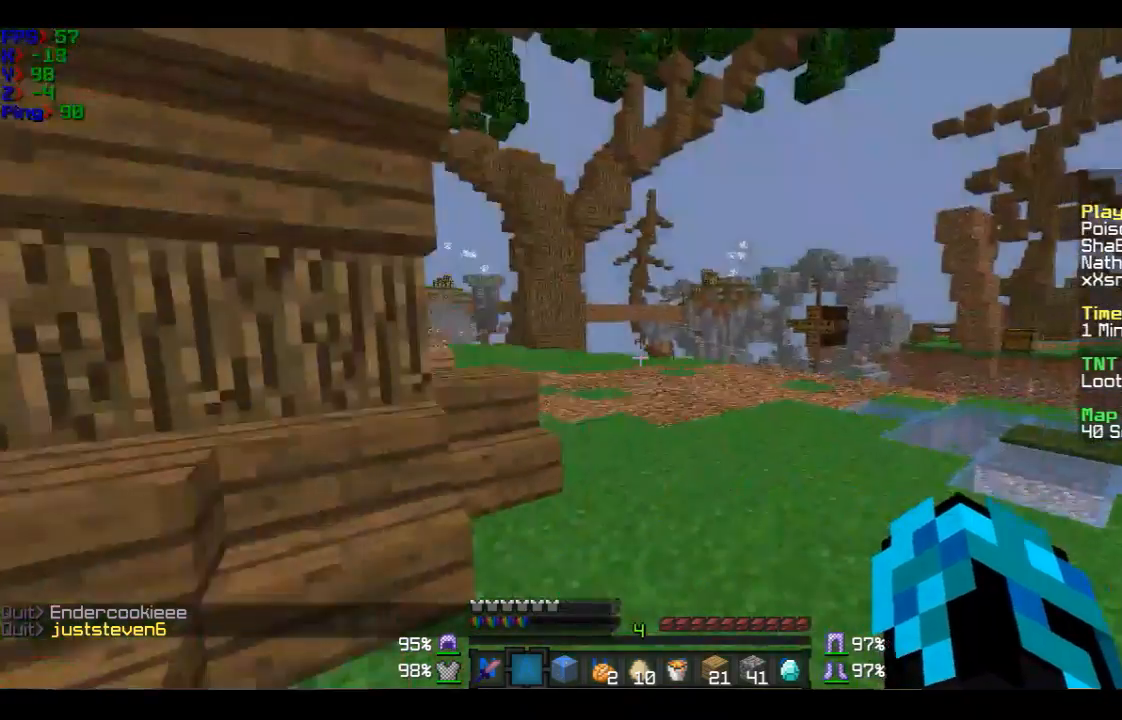
{"keys": ["w"], "mouse": [], "events": [[67, "d", "up"]]}
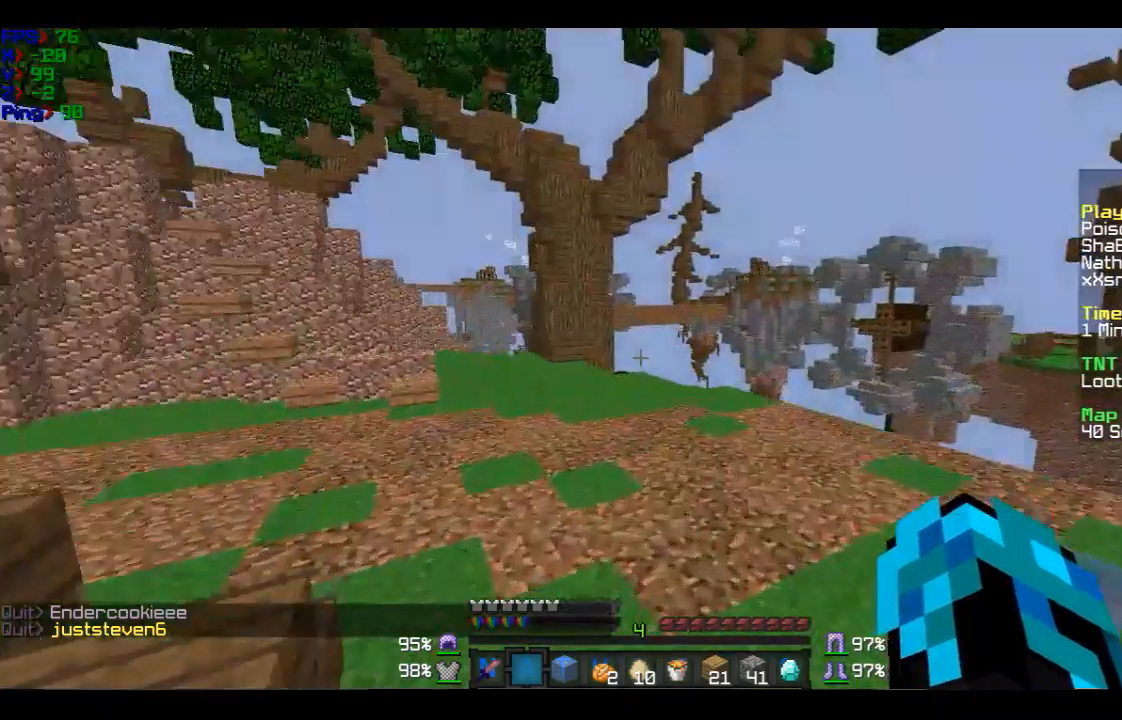
{"keys": ["w"], "mouse": [], "events": []}
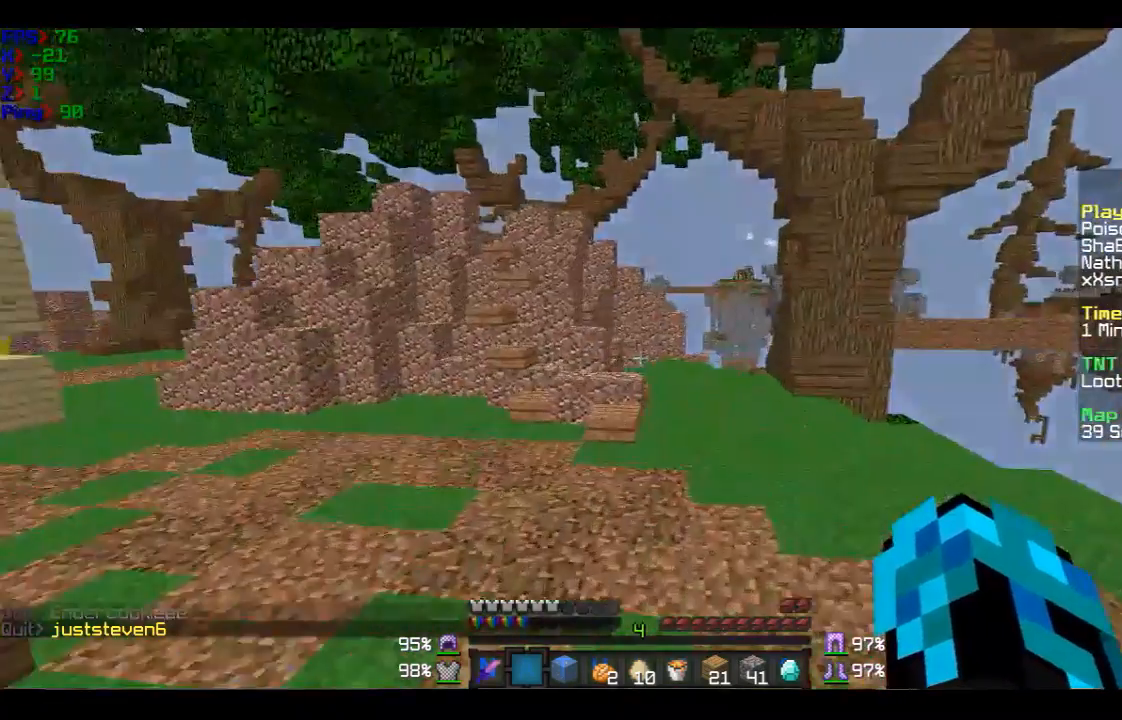
{"keys": ["w"], "mouse": [], "events": []}
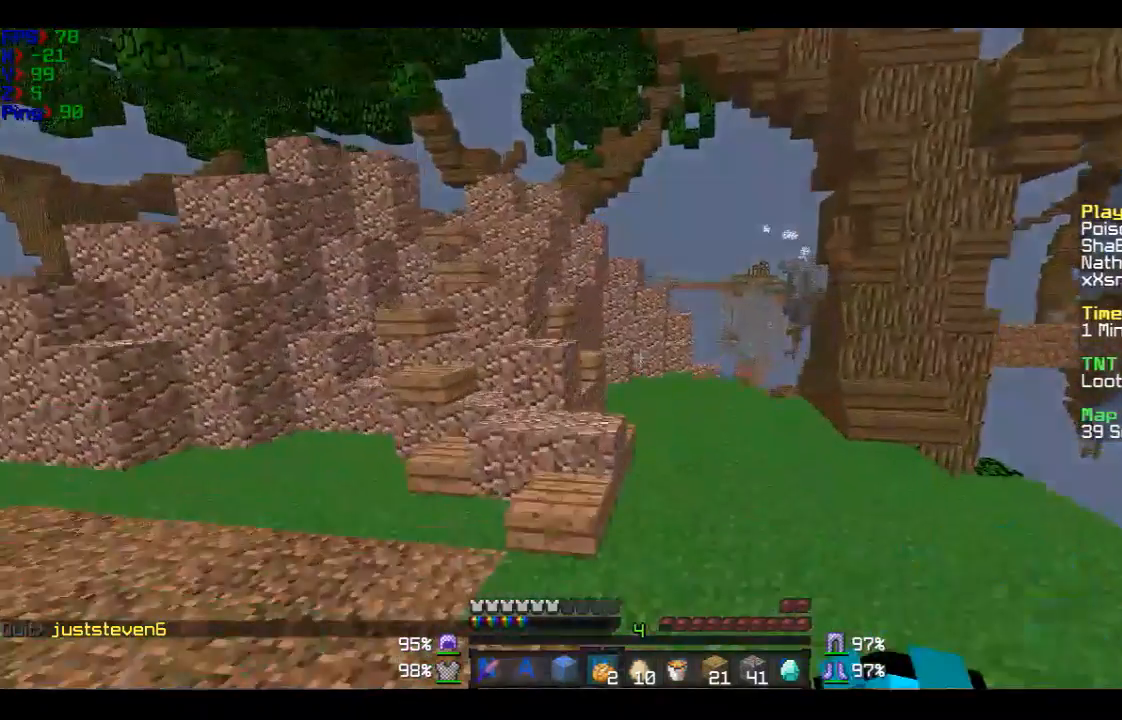
{"keys": ["w"], "mouse": [], "events": []}
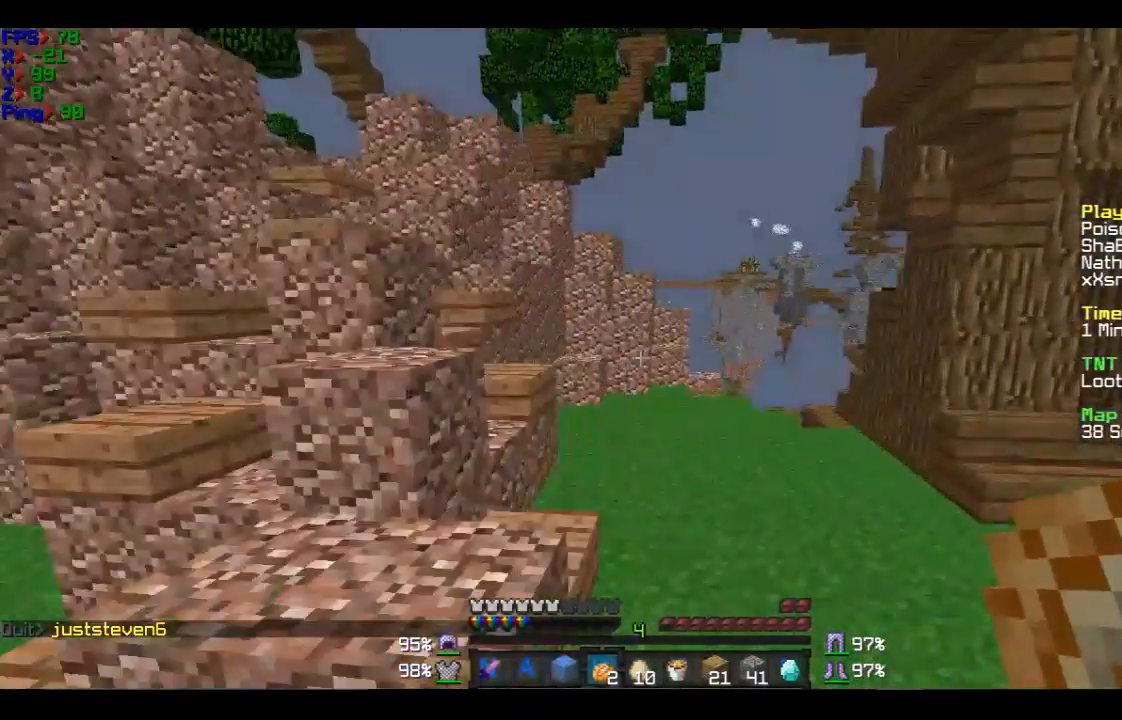
{"keys": ["d", "w"], "mouse": [], "events": [[467, "d", "down"]]}
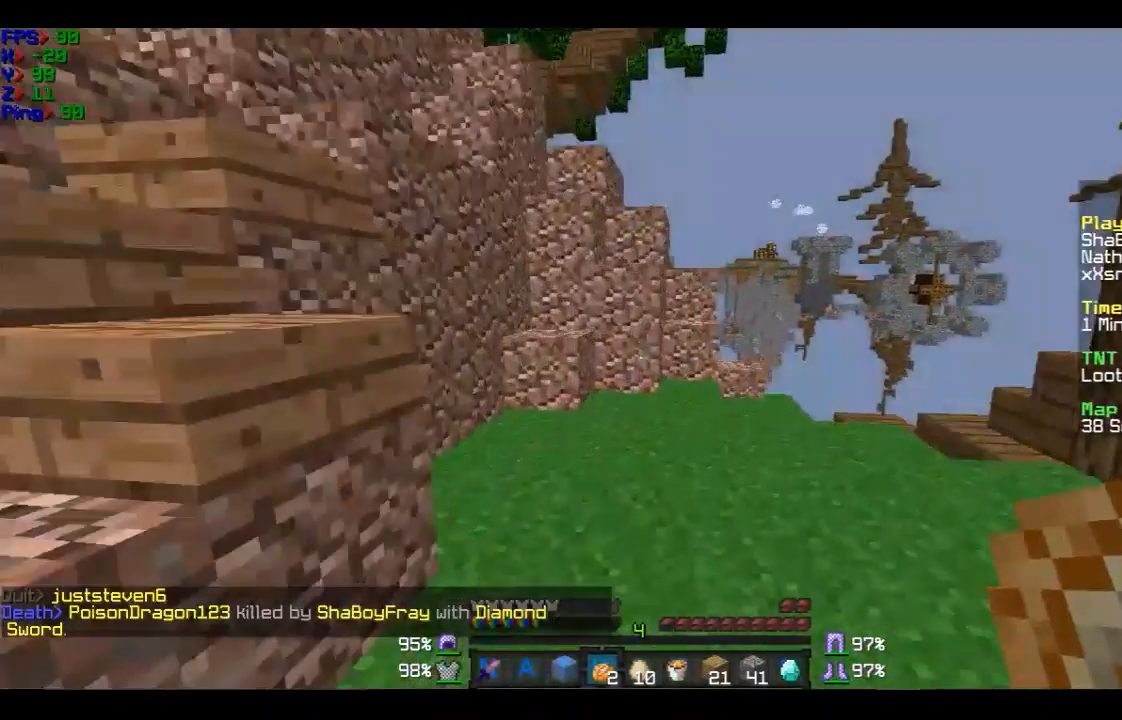
{"keys": ["w"], "mouse": [], "events": [[67, "d", "up"]]}
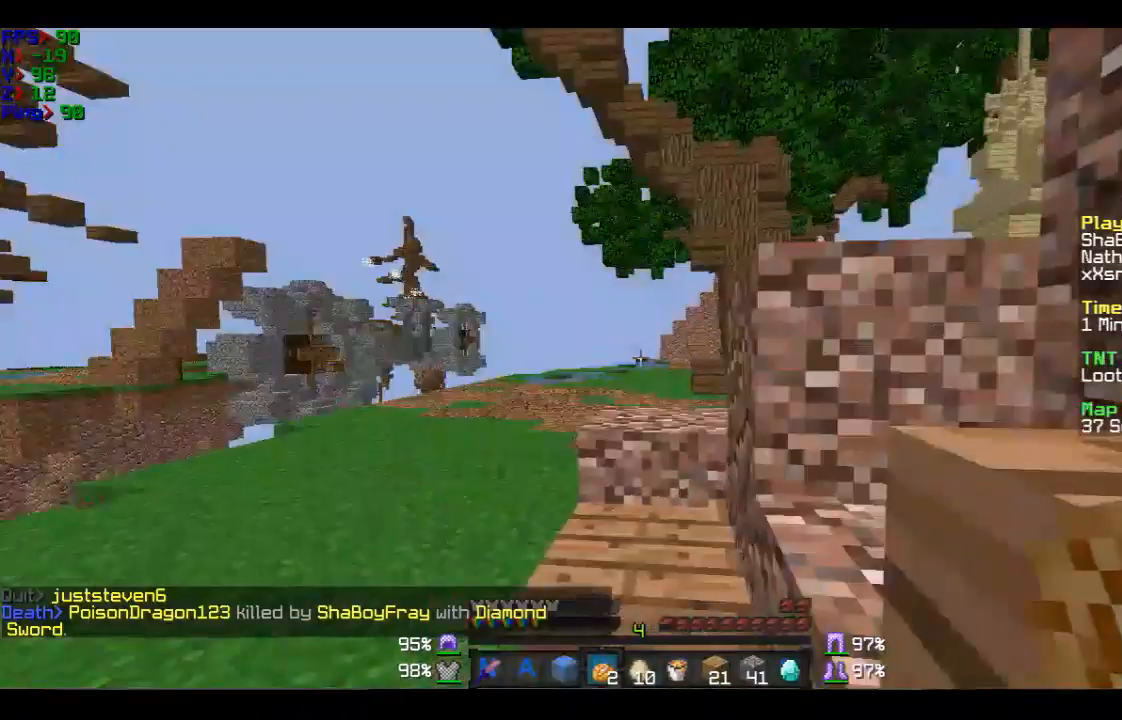
{"keys": ["w"], "mouse": [], "events": [[167, "a", "down"], [467, "a", "up"]]}
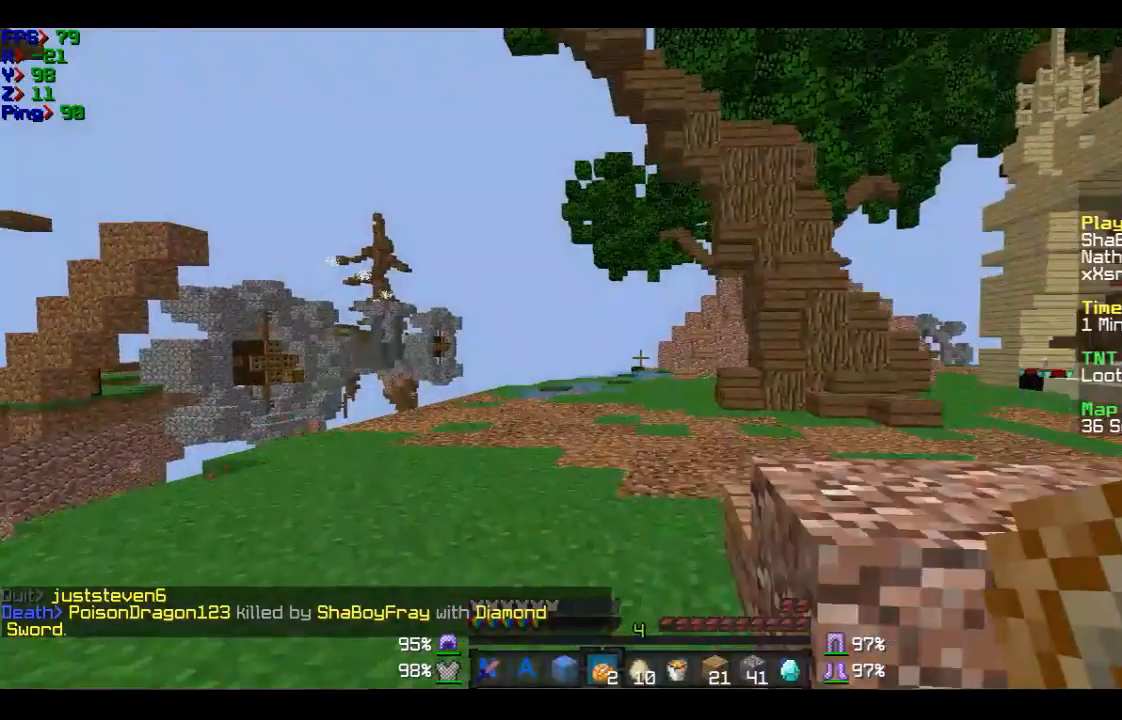
{"keys": ["w"], "mouse": [], "events": []}
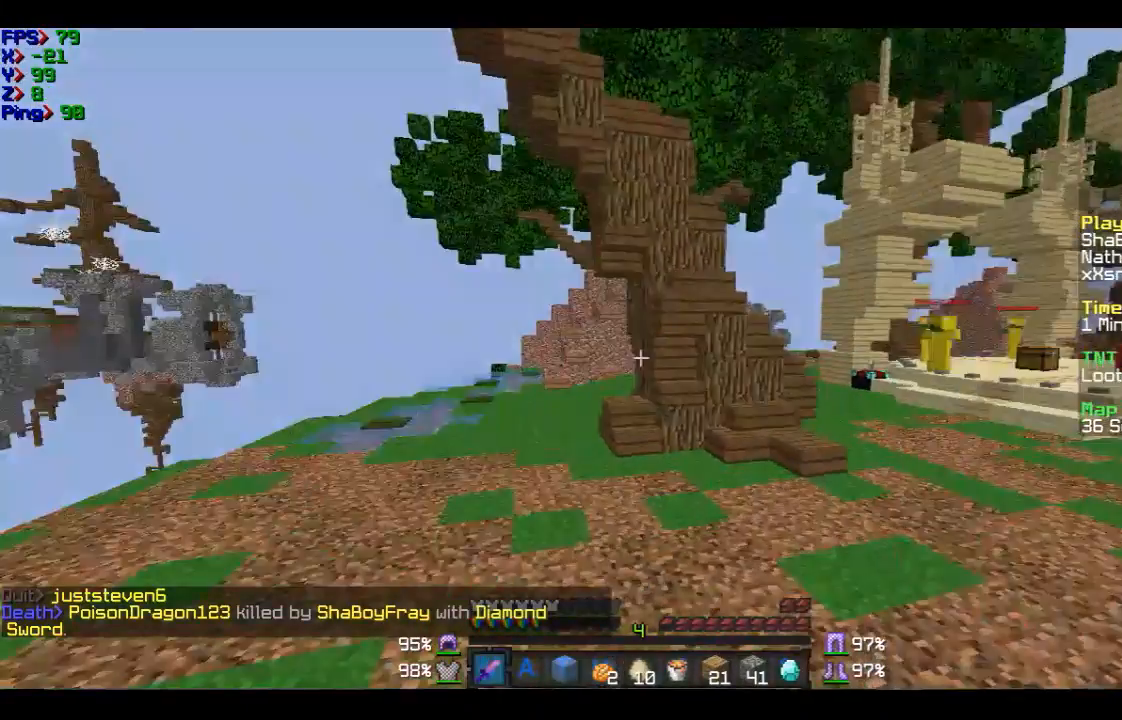
{"keys": ["w"], "mouse": [], "events": []}
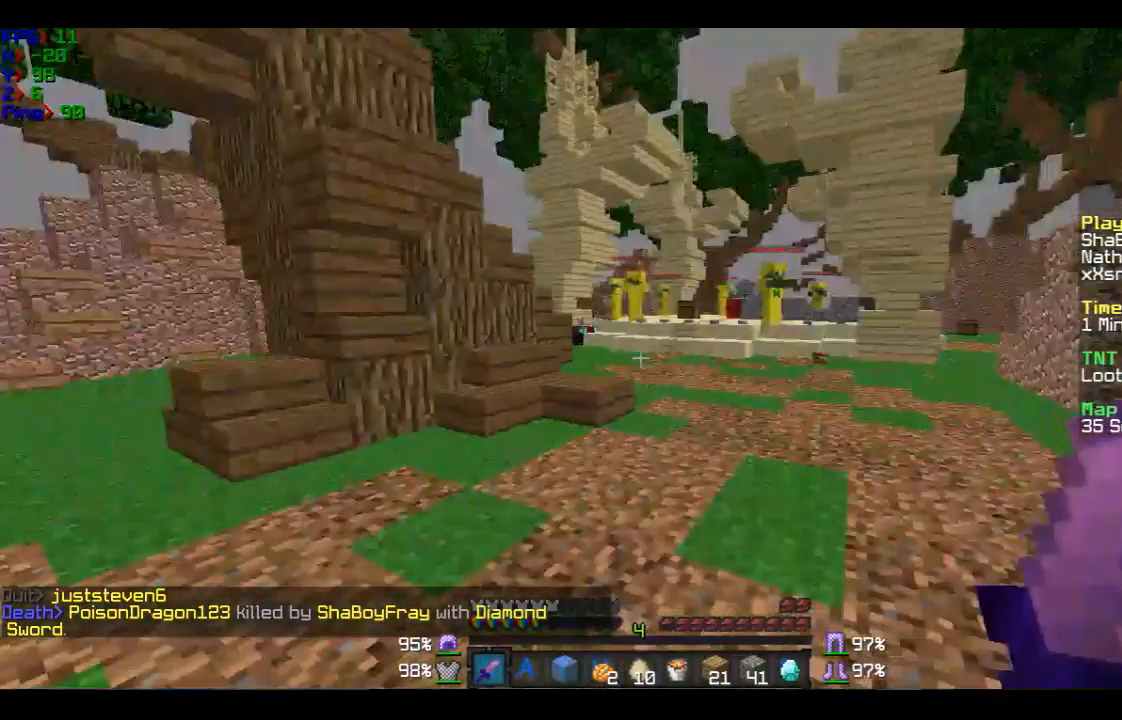
{"keys": ["w"], "mouse": [], "events": []}
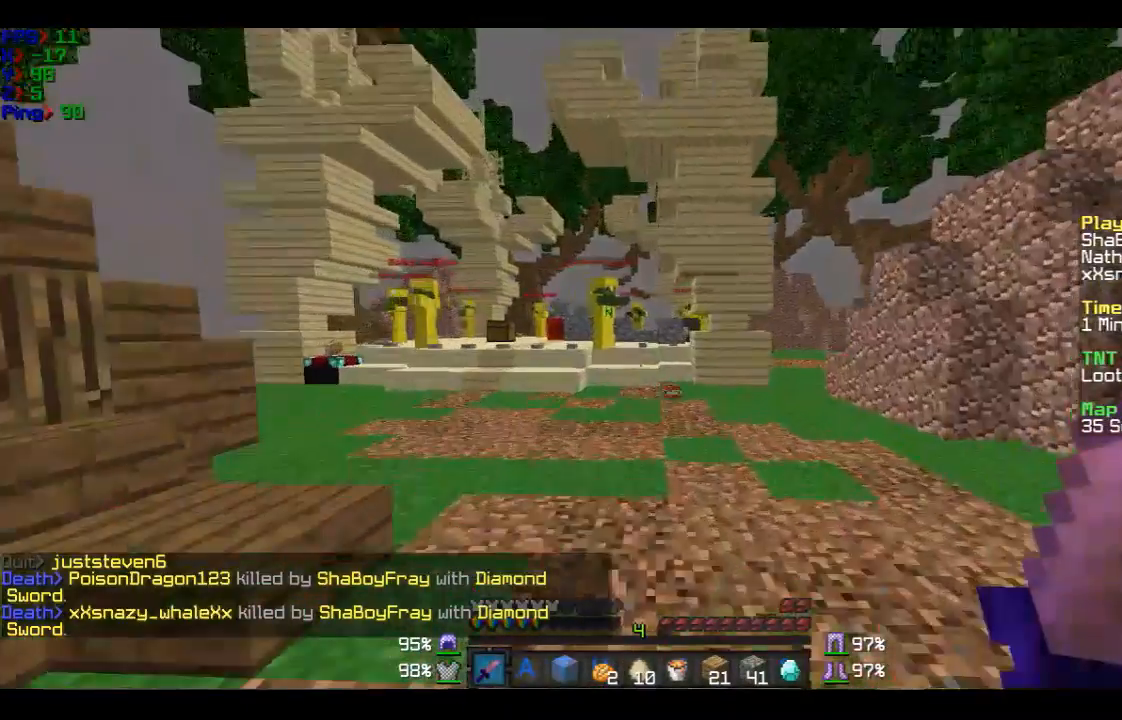
{"keys": ["a", "w"], "mouse": [], "events": [[233, "a", "down"]]}
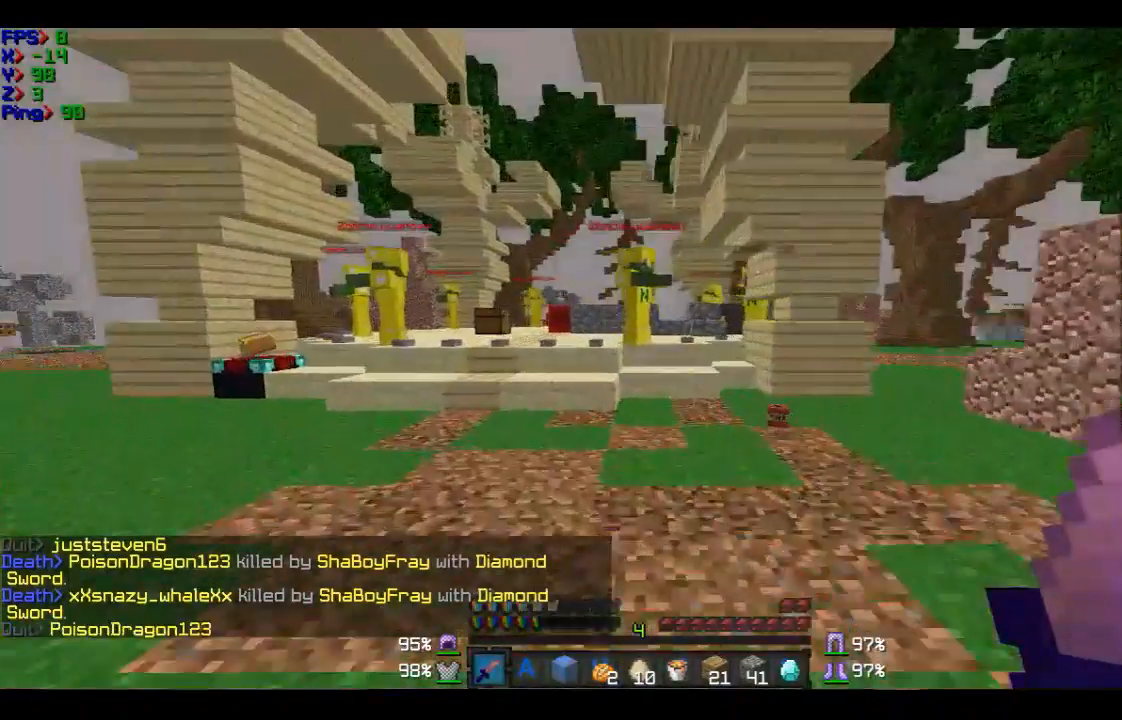
{"keys": ["a", "w"], "mouse": [], "events": []}
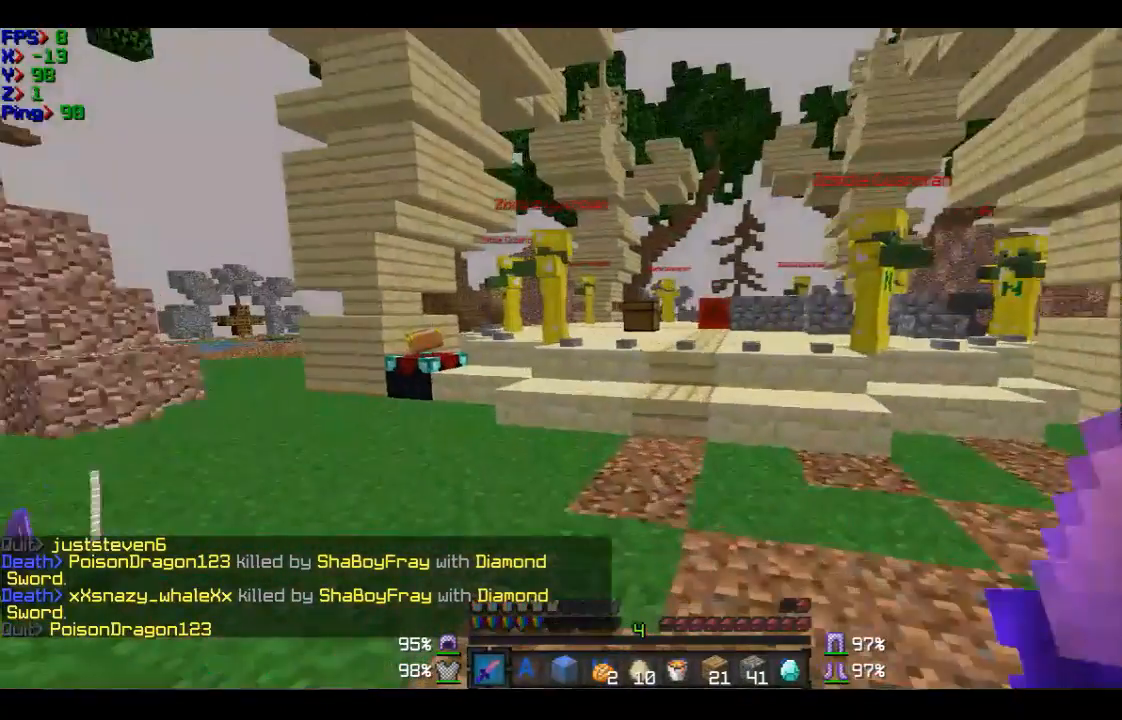
{"keys": ["a", "w"], "mouse": [], "events": []}
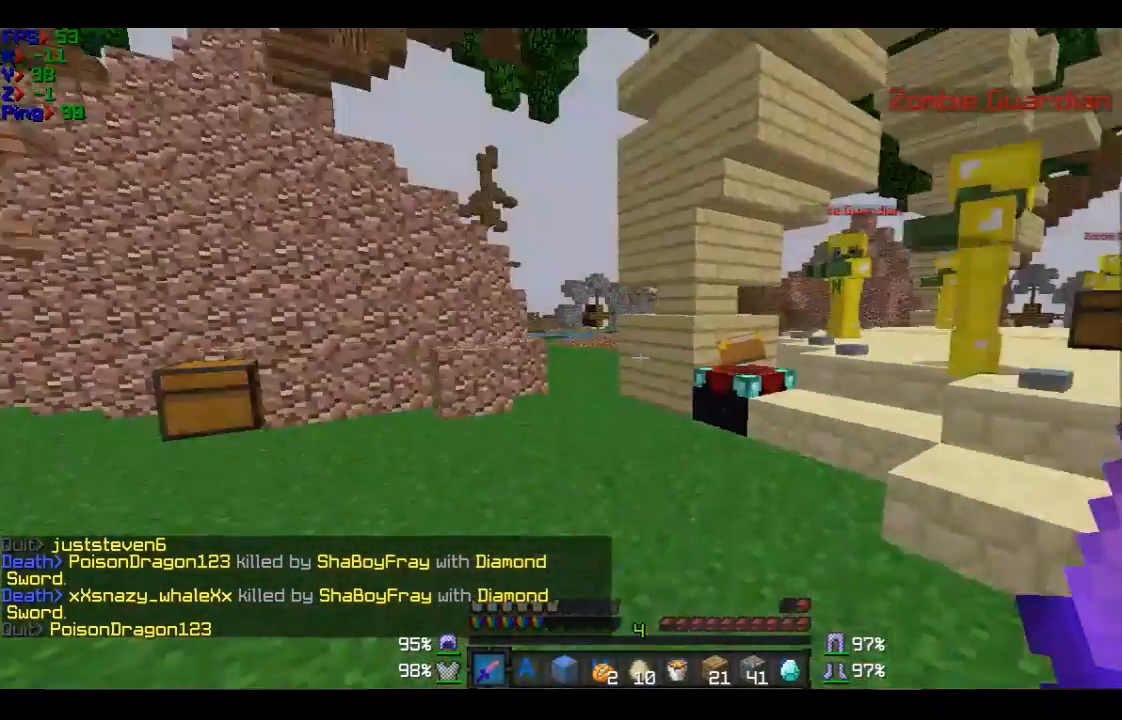
{"keys": ["w"], "mouse": [], "events": [[334, "a", "up"]]}
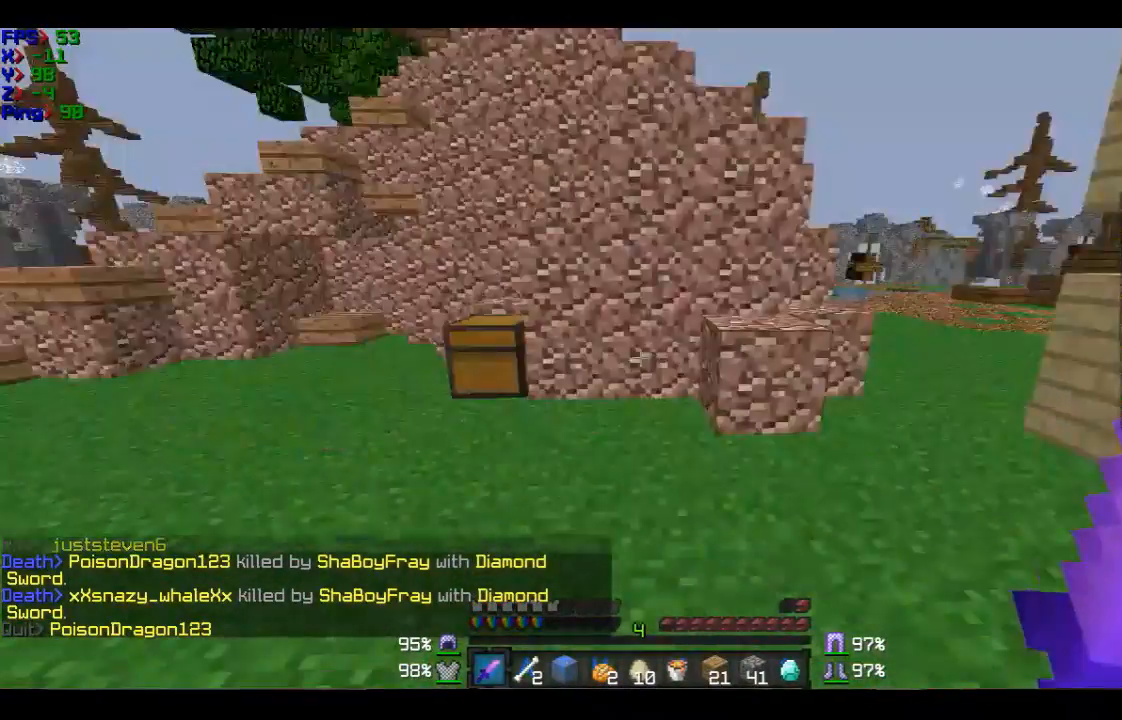
{"keys": [], "mouse": ["right"], "events": [[333, "mouse_right", "down"], [434, "w", "up"]]}